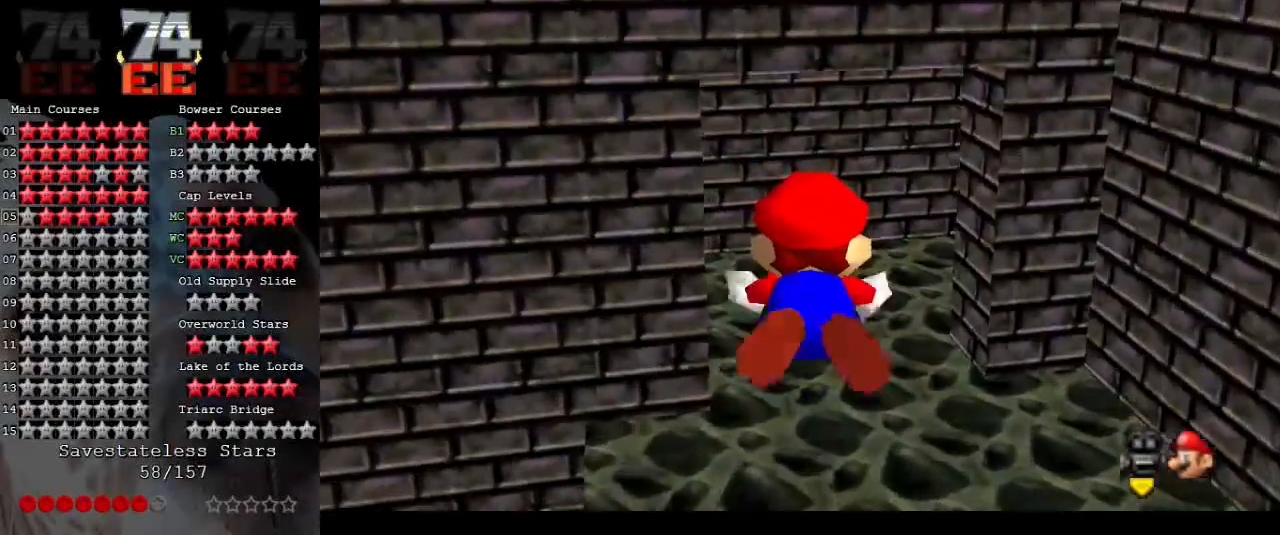
Gameplay with a controller (Nintendo layout); each line is a JSON object with the inputs held at the frame after it. "events" lists button and stick changes between this image and that frame as [ms after this image, input, new state], when the widget could be followed in between. Not read: L3 R3.
{"buttons": ["A"], "left_stick": "right", "events": [[100, "A", "up"], [200, "left_stick", "up-right"], [367, "left_stick", "right"], [467, "A", "down"]]}
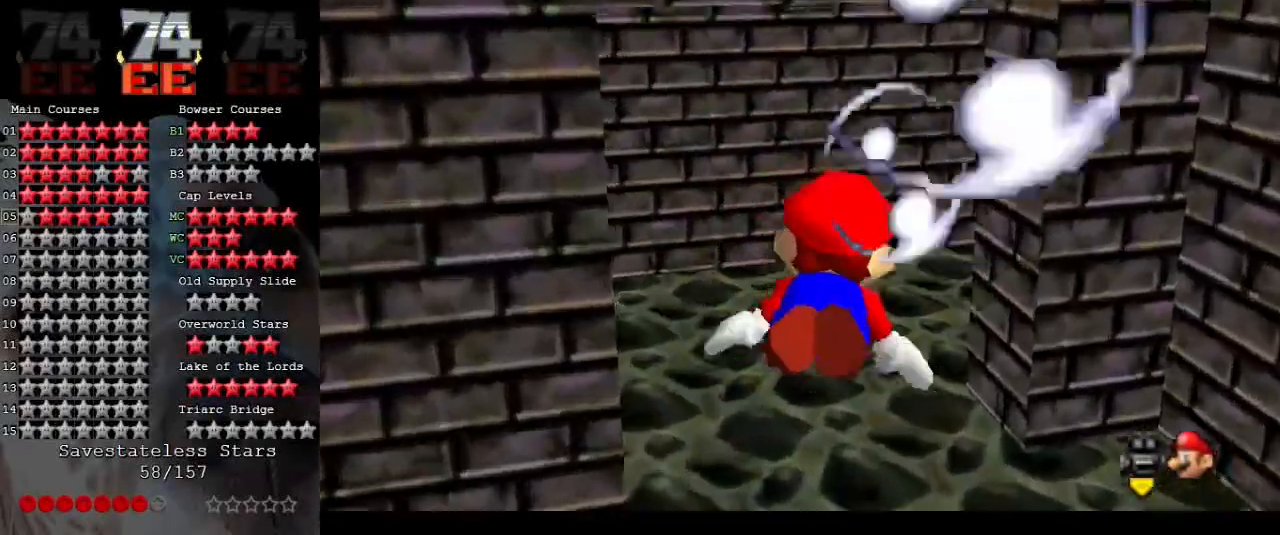
{"buttons": [], "left_stick": "down-right", "events": [[67, "left_stick", "center"], [200, "left_stick", "right"], [267, "A", "up"], [300, "left_stick", "down-right"]]}
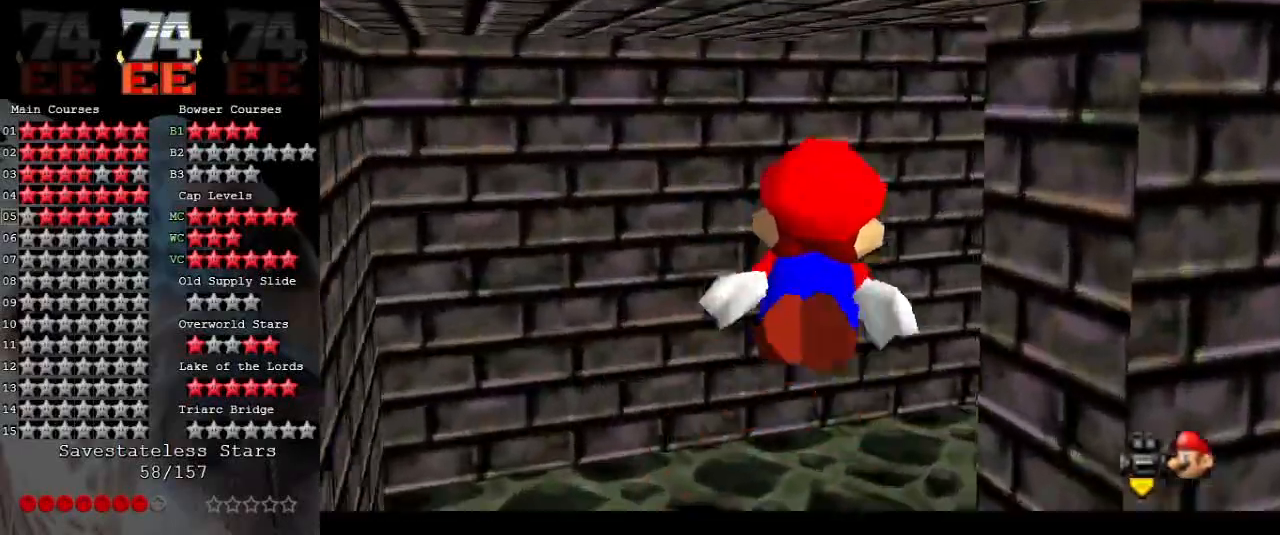
{"buttons": [], "left_stick": "down-right", "events": [[33, "left_stick", "up-right"], [100, "left_stick", "right"], [133, "A", "down"], [433, "left_stick", "down-right"], [500, "A", "up"]]}
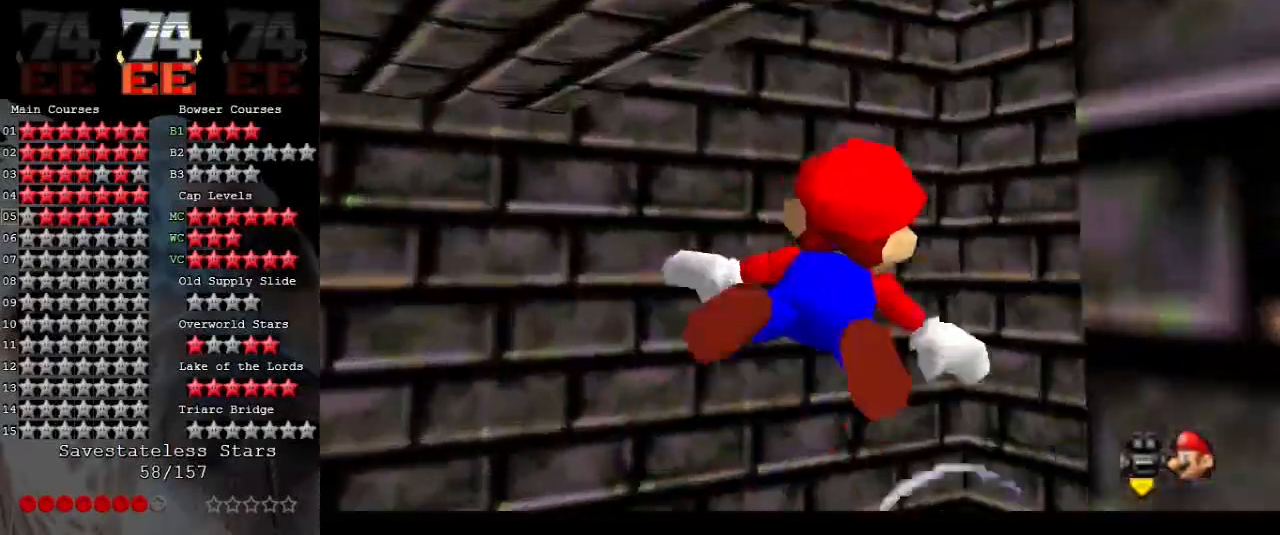
{"buttons": ["A"], "left_stick": "down", "events": [[67, "left_stick", "down"], [233, "A", "down"]]}
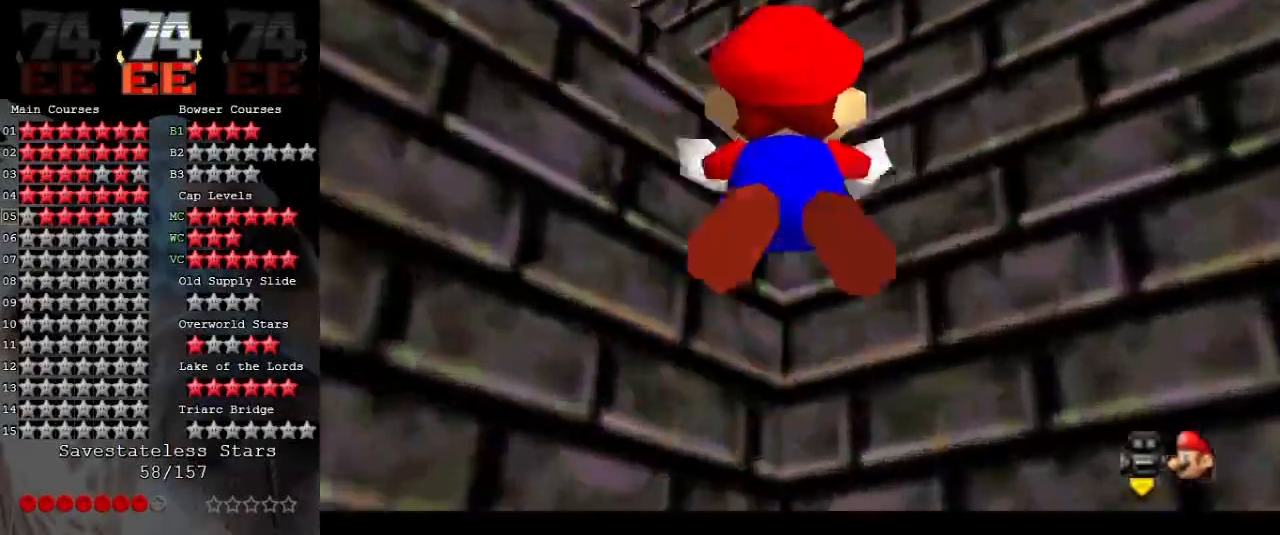
{"buttons": ["A"], "left_stick": "up-left", "events": [[100, "left_stick", "down-left"], [133, "A", "up"], [467, "left_stick", "up-left"], [500, "A", "down"]]}
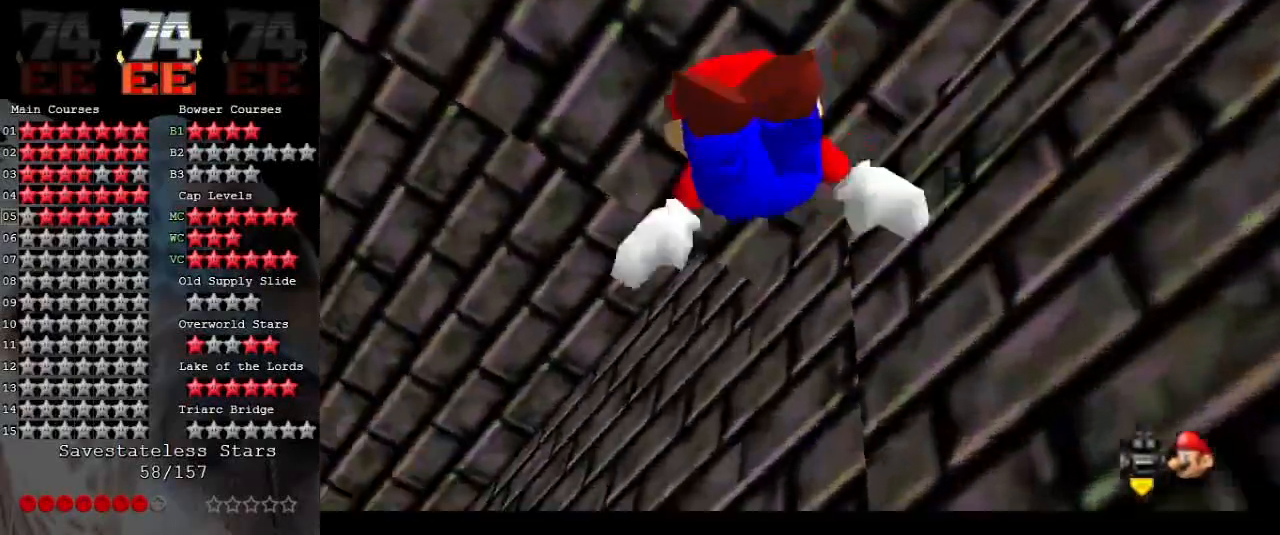
{"buttons": [], "left_stick": "down-left", "events": [[400, "A", "up"], [433, "left_stick", "down-left"]]}
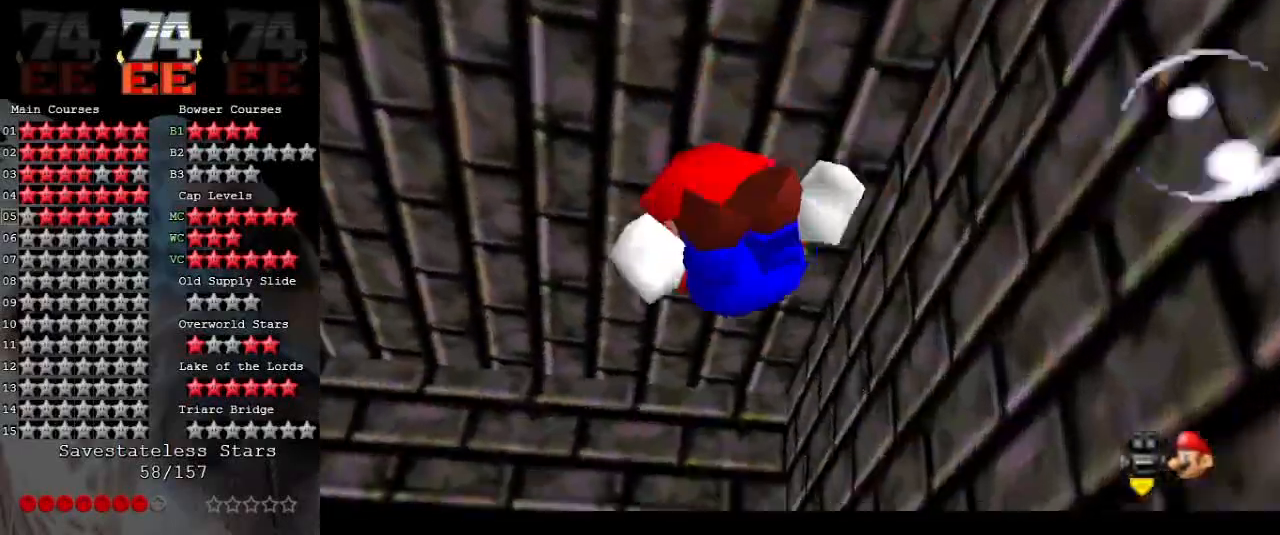
{"buttons": ["A"], "left_stick": "left", "events": [[67, "left_stick", "up-left"], [167, "A", "down"], [333, "left_stick", "left"]]}
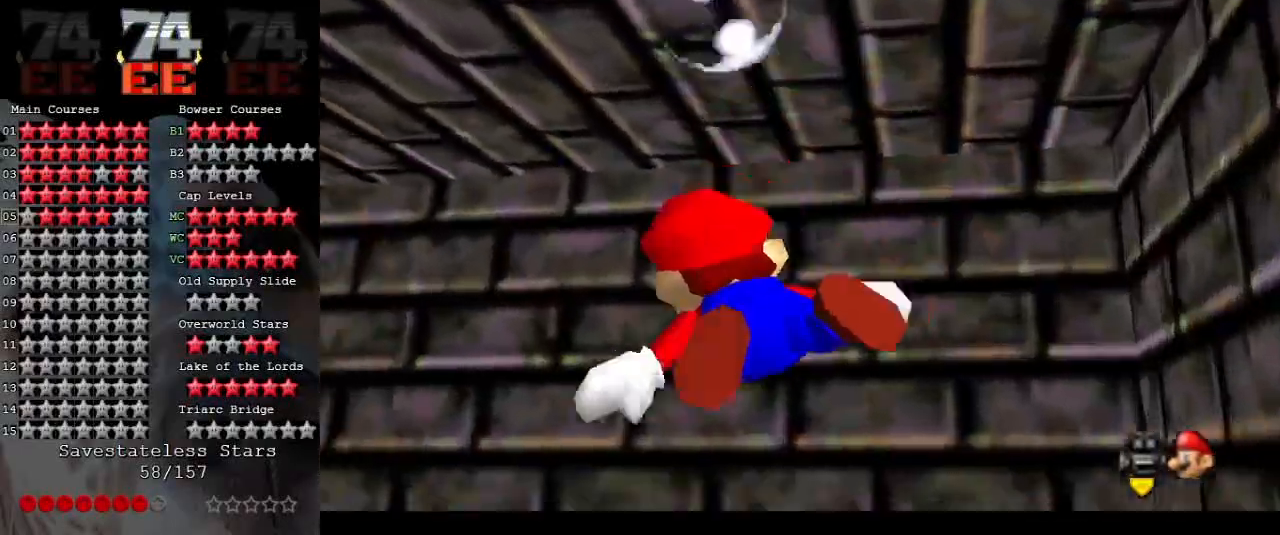
{"buttons": ["A"], "left_stick": "down-left", "events": [[67, "A", "up"], [367, "A", "down"], [367, "left_stick", "down-left"]]}
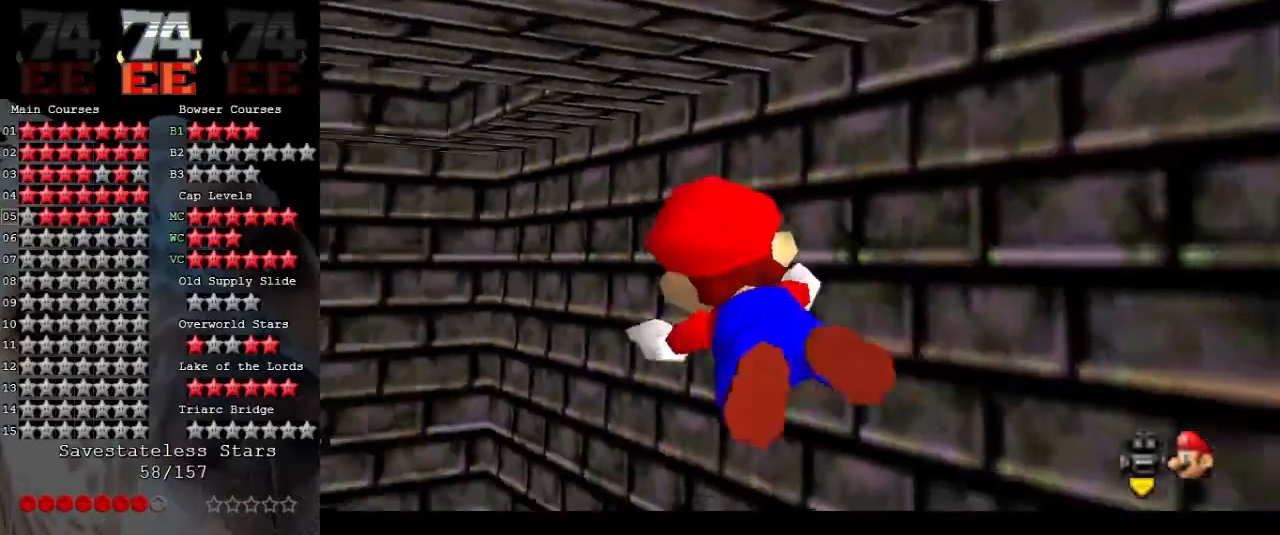
{"buttons": [], "left_stick": "down-left", "events": [[67, "left_stick", "down"], [267, "A", "up"], [333, "left_stick", "down-left"]]}
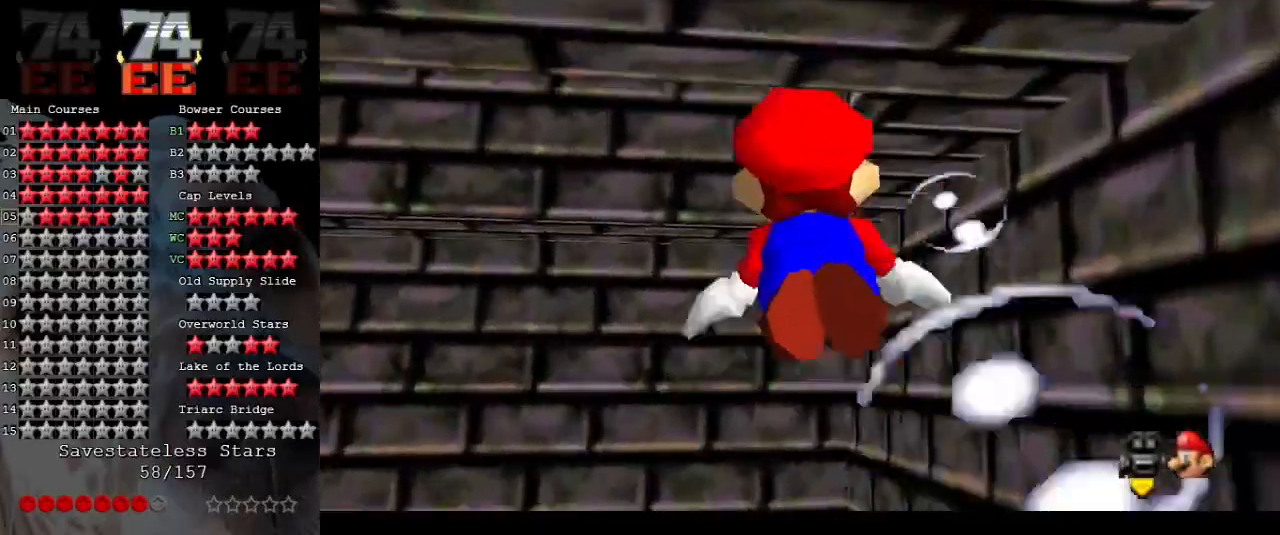
{"buttons": [], "left_stick": "down-left", "events": [[133, "A", "down"], [500, "A", "up"]]}
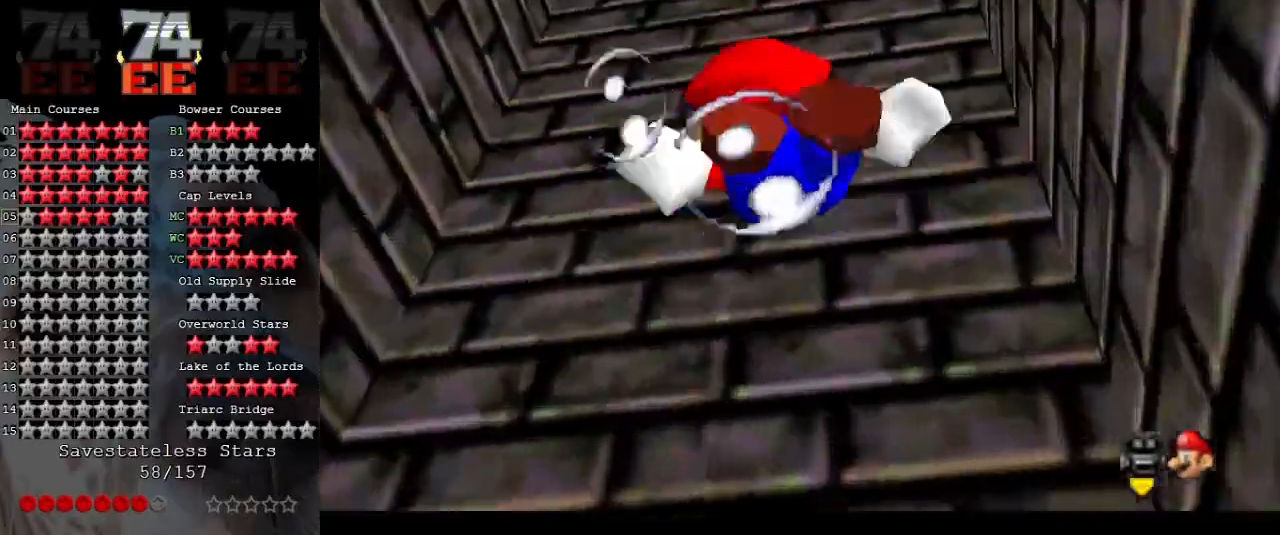
{"buttons": ["A"], "left_stick": "down", "events": [[233, "A", "down"], [333, "left_stick", "down"]]}
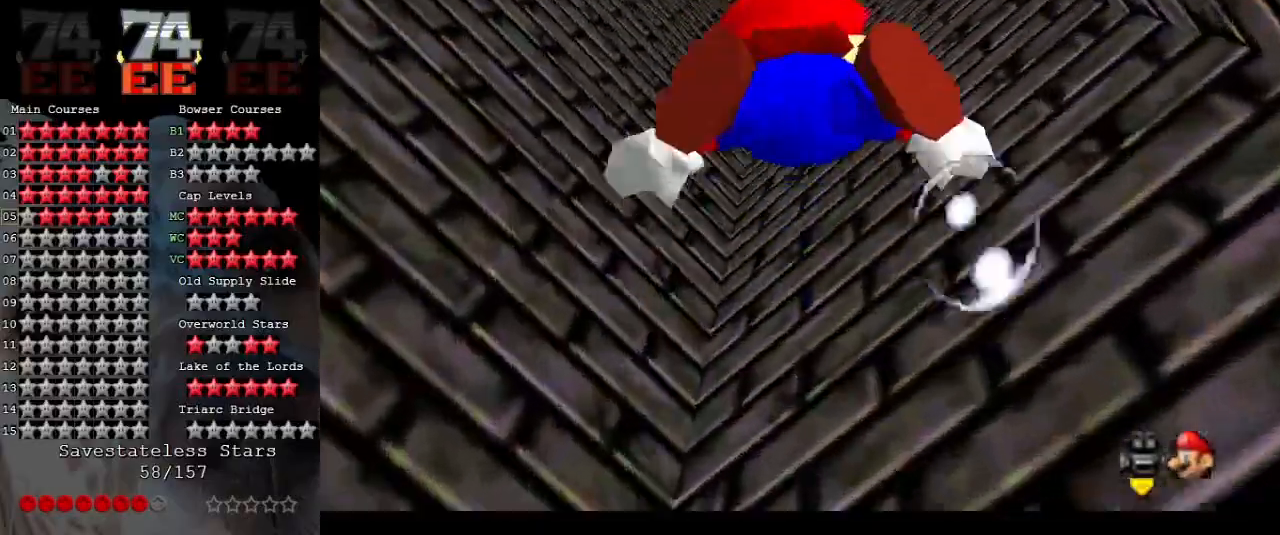
{"buttons": ["A"], "left_stick": "down", "events": [[133, "A", "up"], [133, "left_stick", "down-left"], [300, "left_stick", "down"], [367, "A", "down"]]}
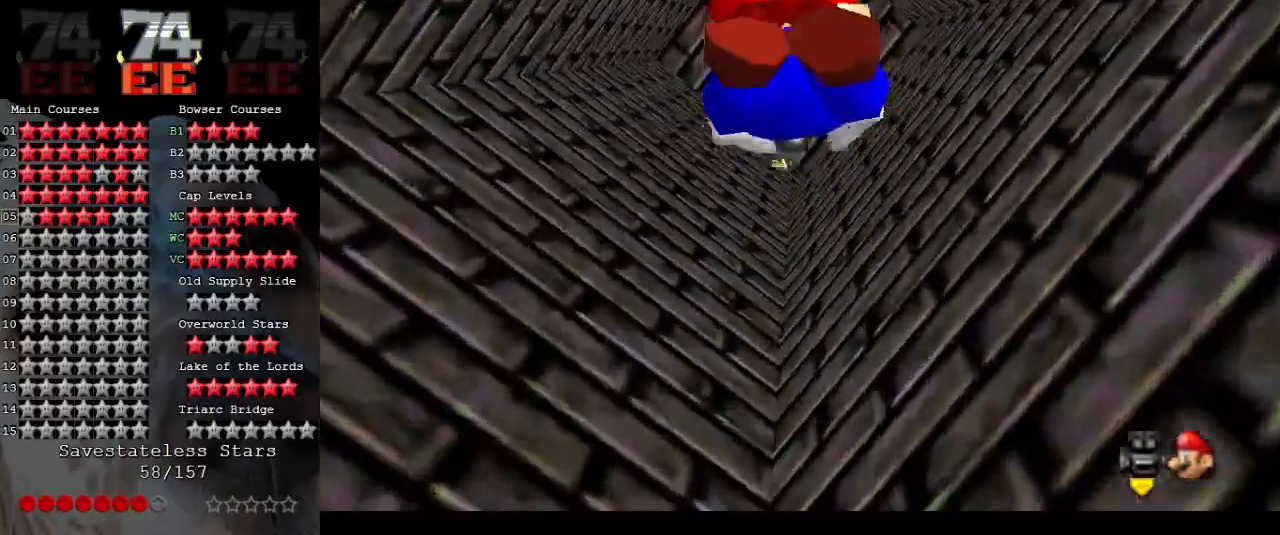
{"buttons": [], "left_stick": "down", "events": [[267, "A", "up"]]}
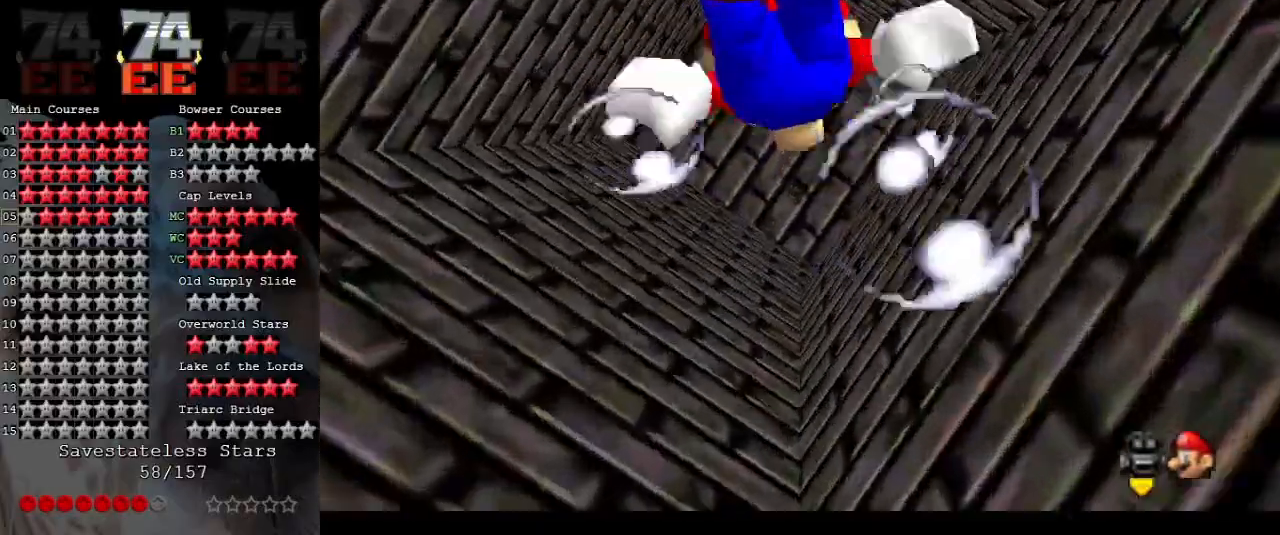
{"buttons": [], "left_stick": "down-right", "events": [[33, "A", "down"], [400, "left_stick", "down-right"], [433, "A", "up"]]}
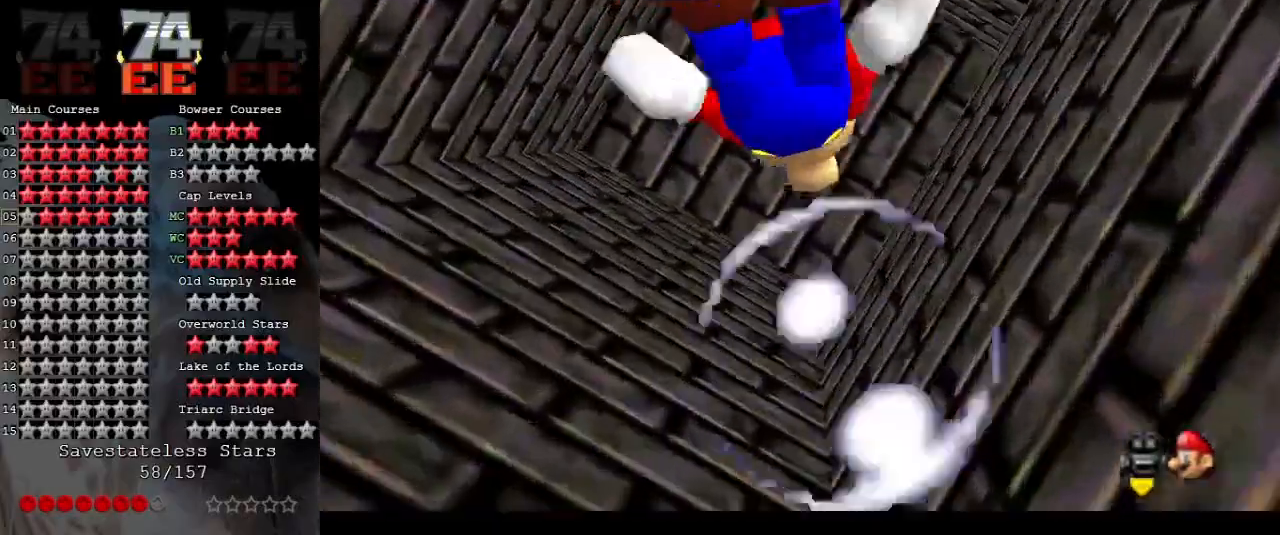
{"buttons": ["A"], "left_stick": "right", "events": [[167, "left_stick", "up"], [200, "A", "down"], [400, "left_stick", "right"]]}
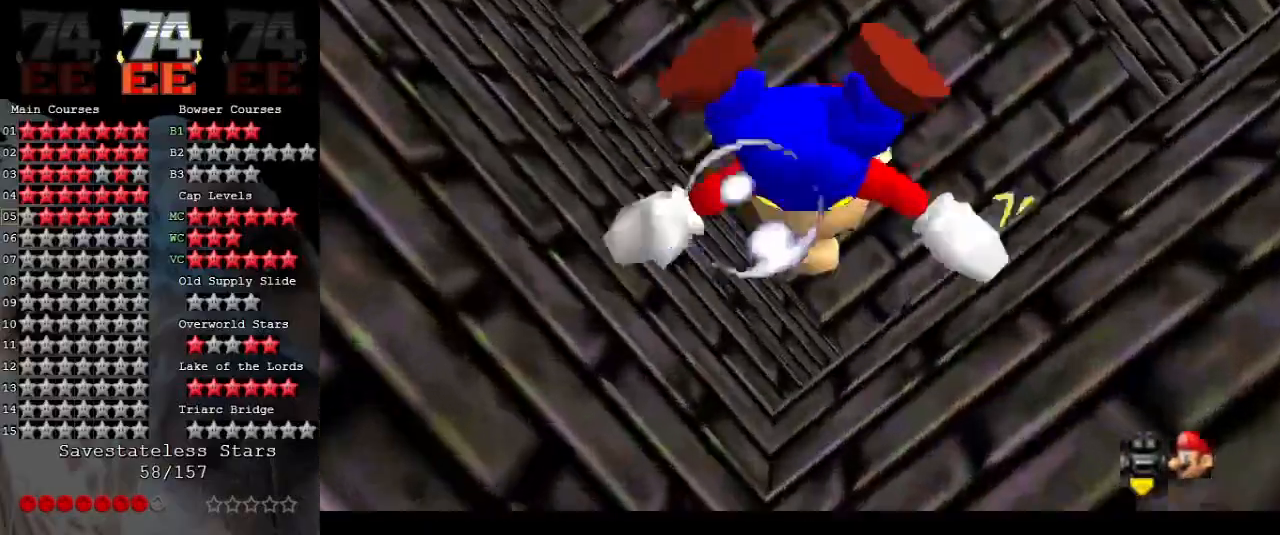
{"buttons": ["A"], "left_stick": "up", "events": [[133, "A", "up"], [167, "left_stick", "up"], [367, "A", "down"]]}
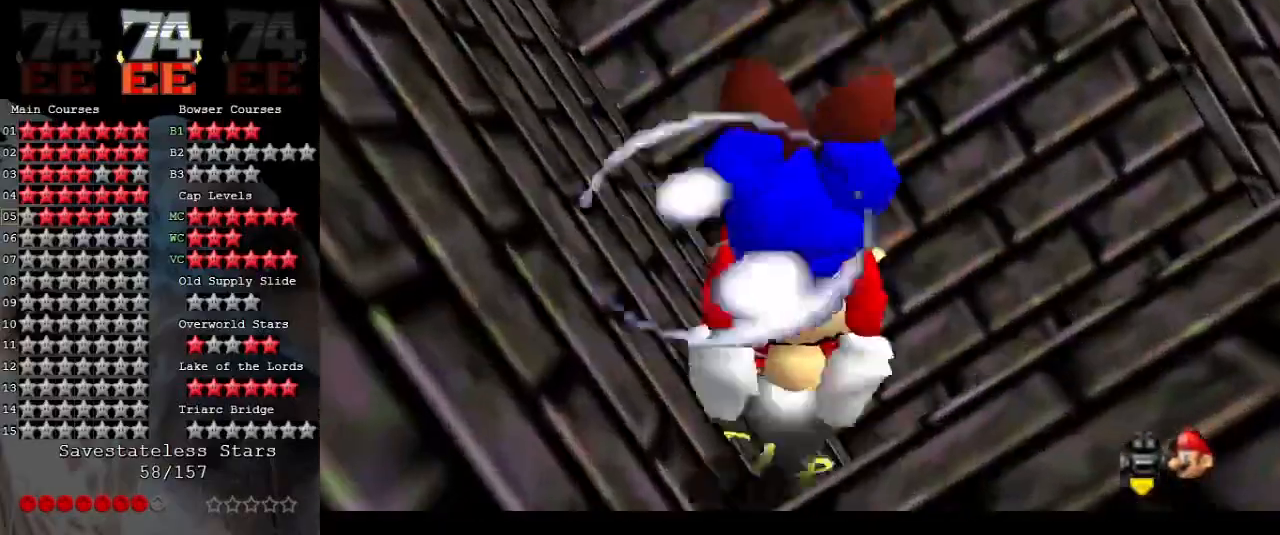
{"buttons": [], "left_stick": "down", "events": [[100, "left_stick", "down-right"], [200, "left_stick", "down"], [400, "A", "up"]]}
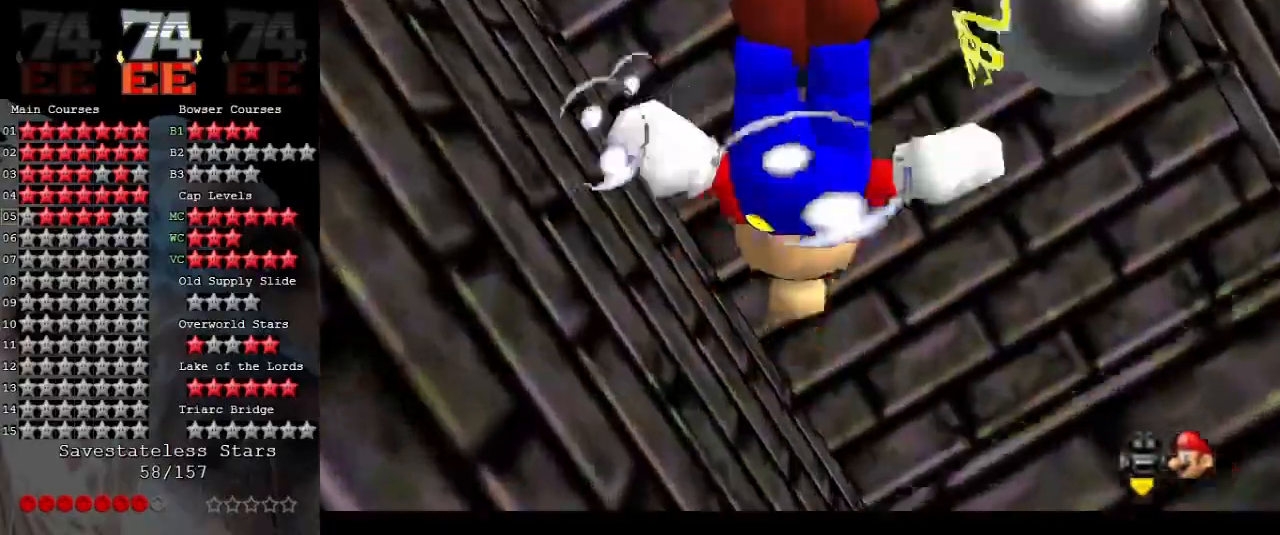
{"buttons": [], "left_stick": "up", "events": [[67, "A", "down"], [100, "left_stick", "up-right"], [167, "left_stick", "up"], [500, "A", "up"]]}
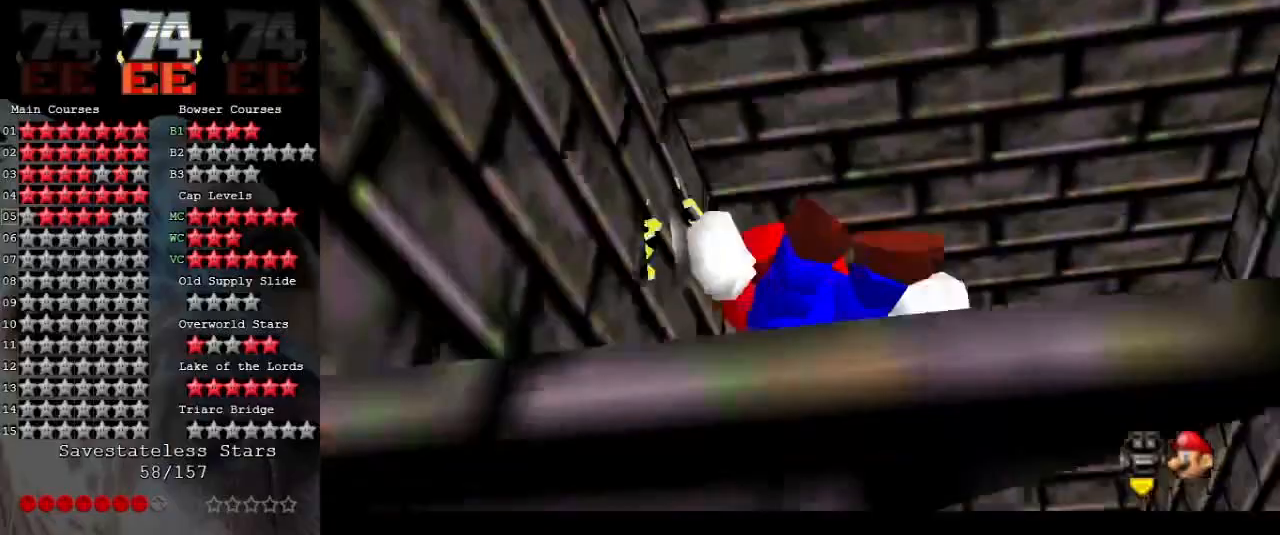
{"buttons": ["A"], "left_stick": "up-right", "events": [[167, "left_stick", "up-right"], [200, "A", "down"]]}
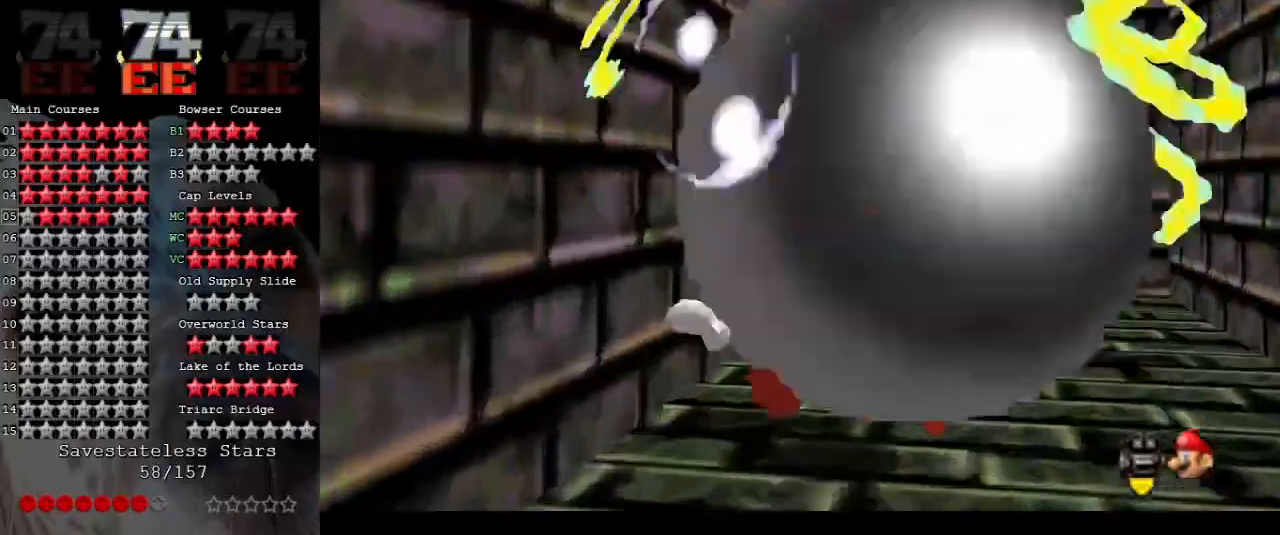
{"buttons": ["A"], "left_stick": "down", "events": [[100, "A", "up"], [233, "left_stick", "down-right"], [333, "A", "down"], [333, "left_stick", "down"]]}
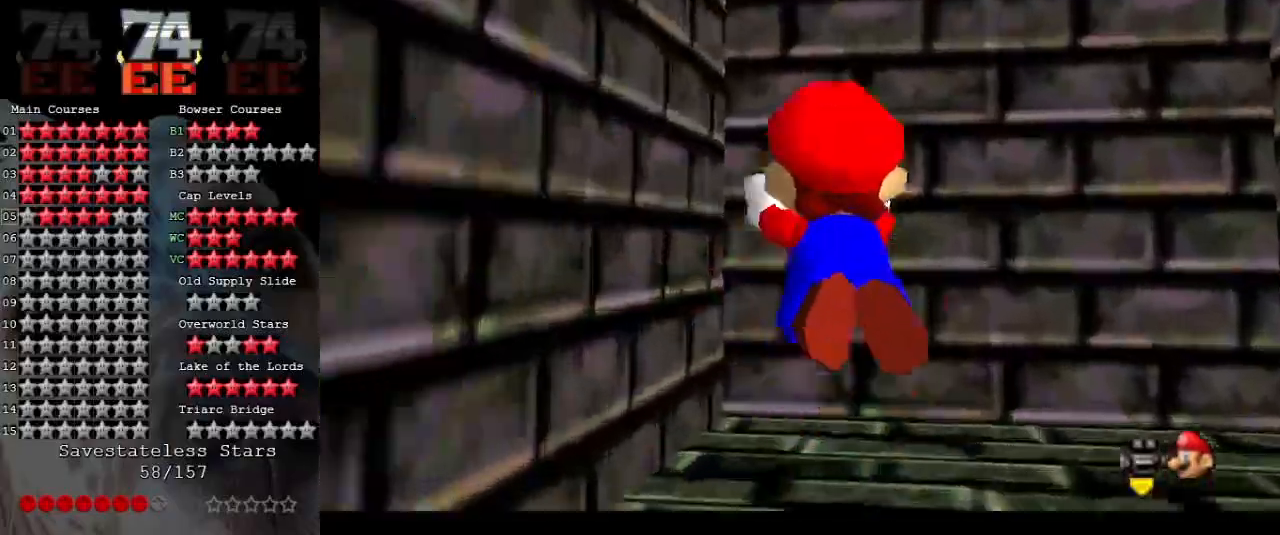
{"buttons": ["A"], "left_stick": "down", "events": [[300, "A", "up"], [467, "A", "down"]]}
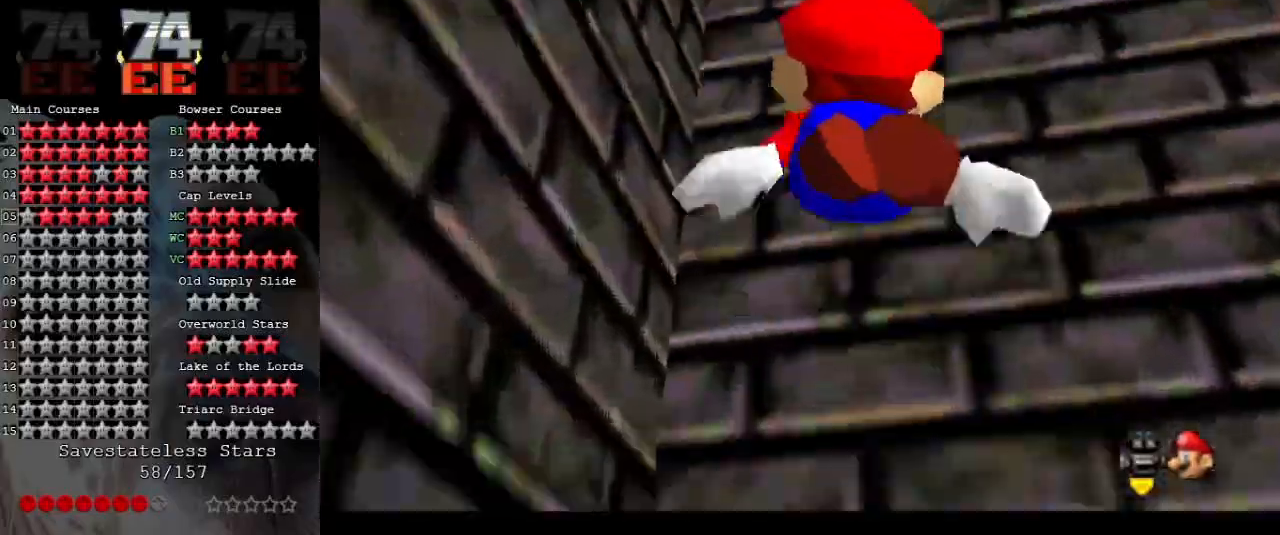
{"buttons": [], "left_stick": "down", "events": [[433, "A", "up"]]}
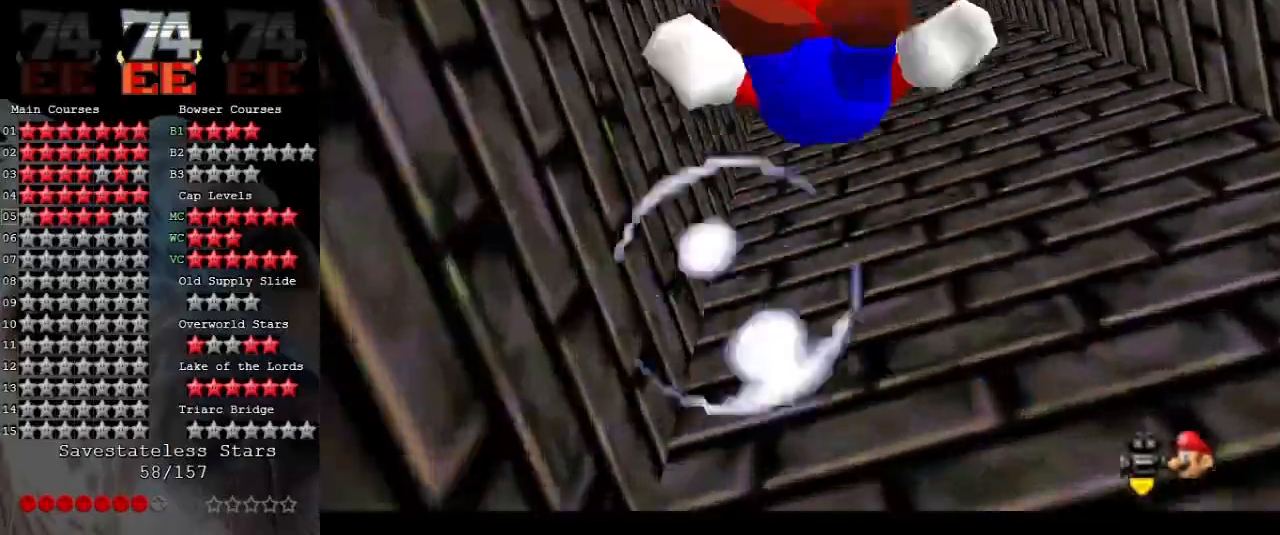
{"buttons": ["A"], "left_stick": "down", "events": [[167, "A", "down"]]}
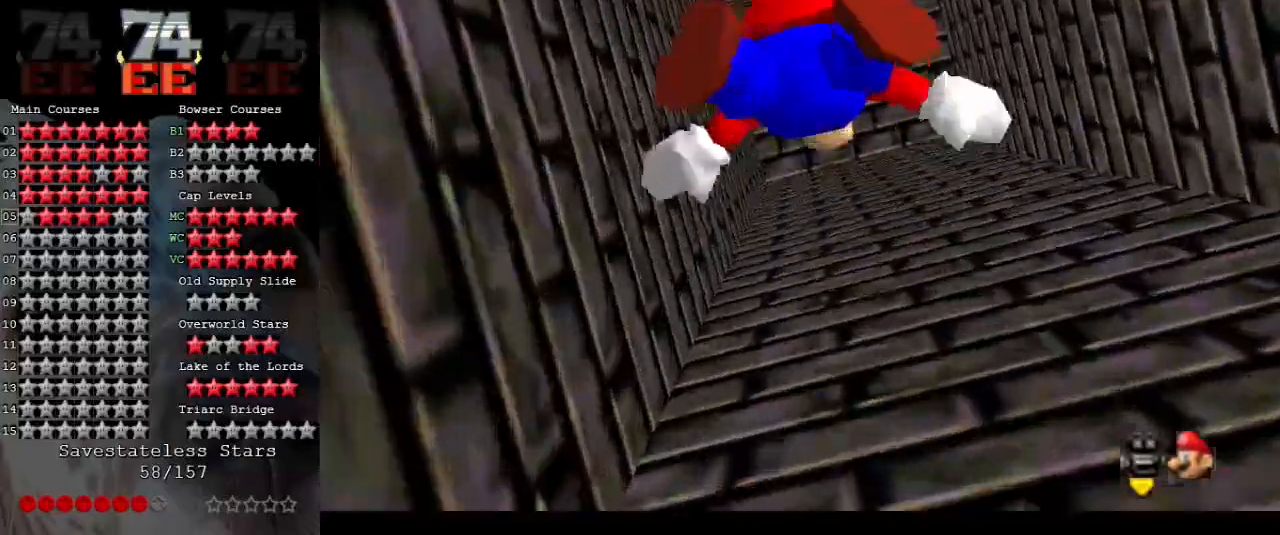
{"buttons": ["A"], "left_stick": "down-right", "events": [[33, "A", "up"], [33, "left_stick", "down-right"], [267, "A", "down"]]}
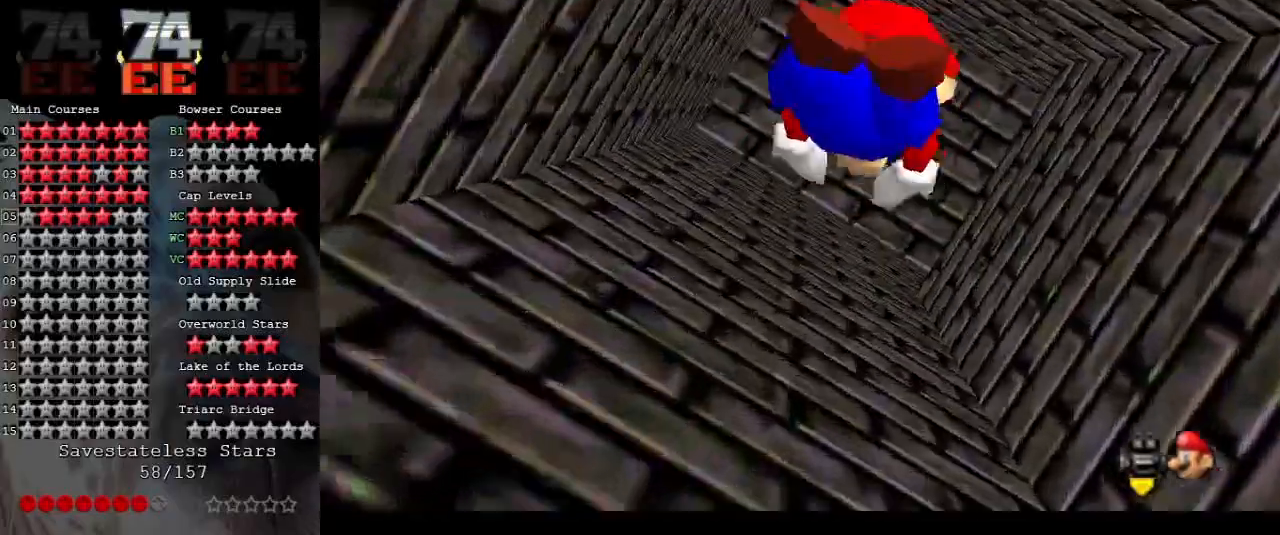
{"buttons": ["A"], "left_stick": "down-right", "events": [[67, "left_stick", "down"], [133, "A", "up"], [333, "left_stick", "down-right"], [433, "A", "down"]]}
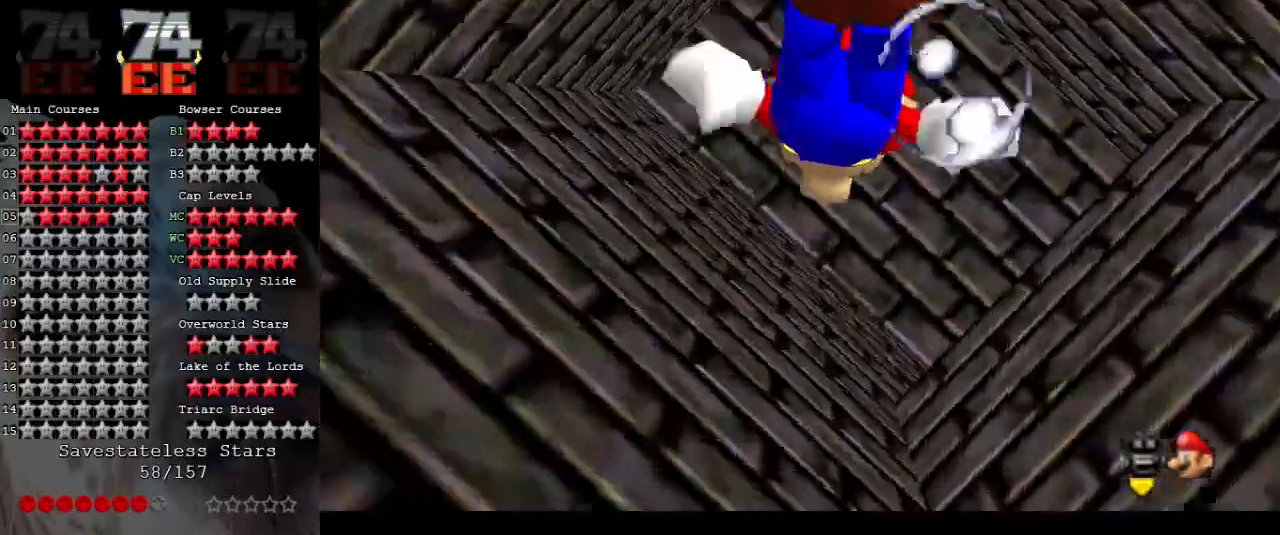
{"buttons": [], "left_stick": "up-right", "events": [[267, "A", "up"], [467, "left_stick", "up-right"]]}
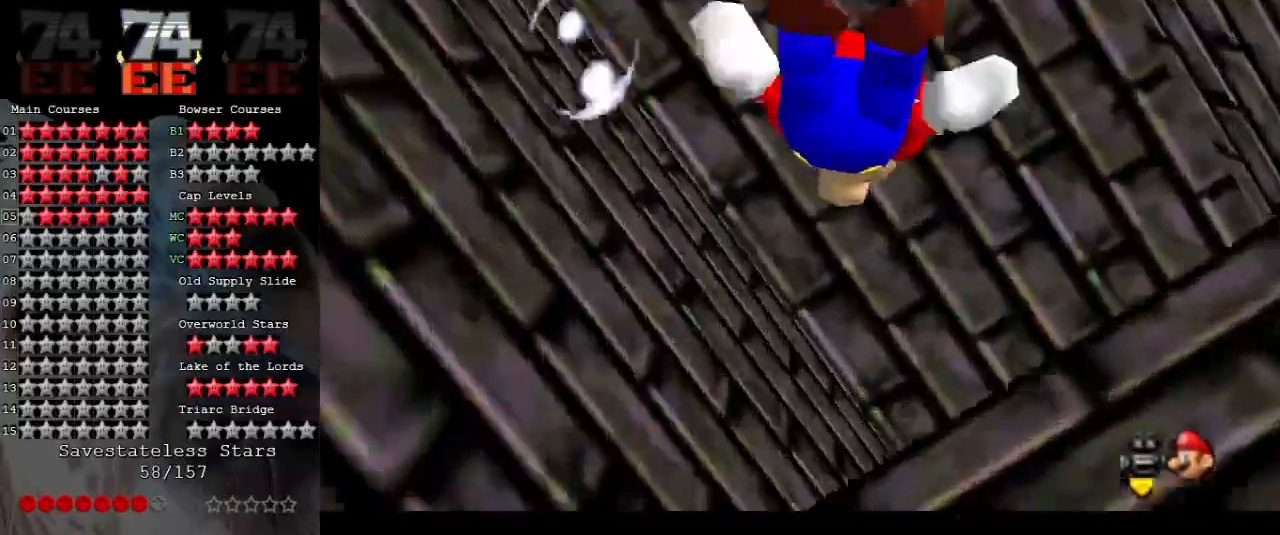
{"buttons": [], "left_stick": "up", "events": [[100, "A", "down"], [400, "left_stick", "up"], [500, "A", "up"]]}
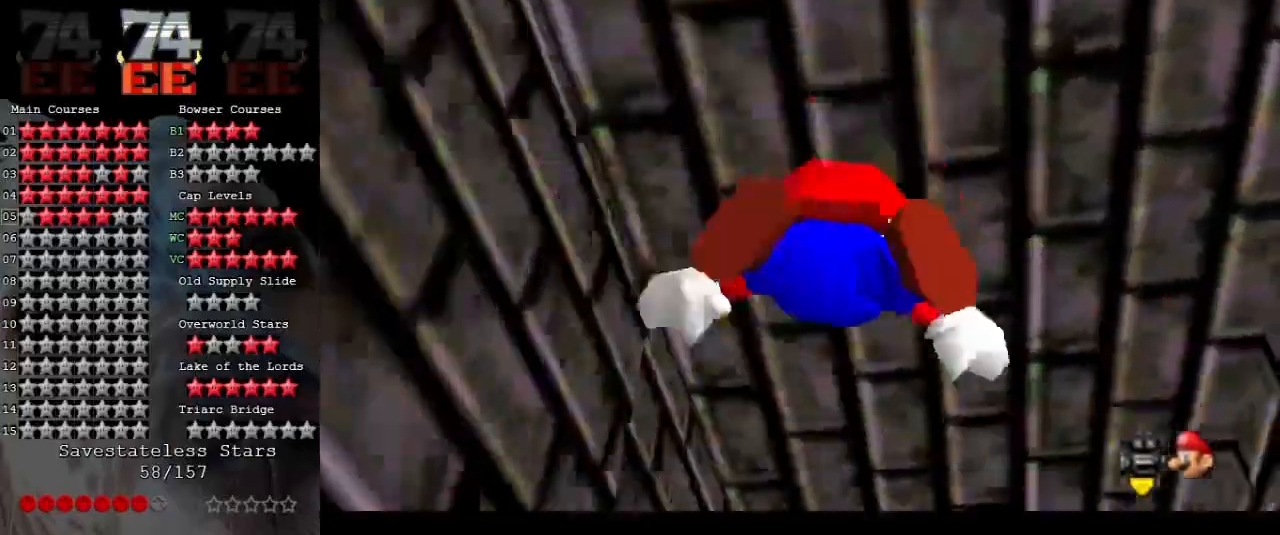
{"buttons": ["A"], "left_stick": "center", "events": [[300, "left_stick", "center"], [333, "A", "down"]]}
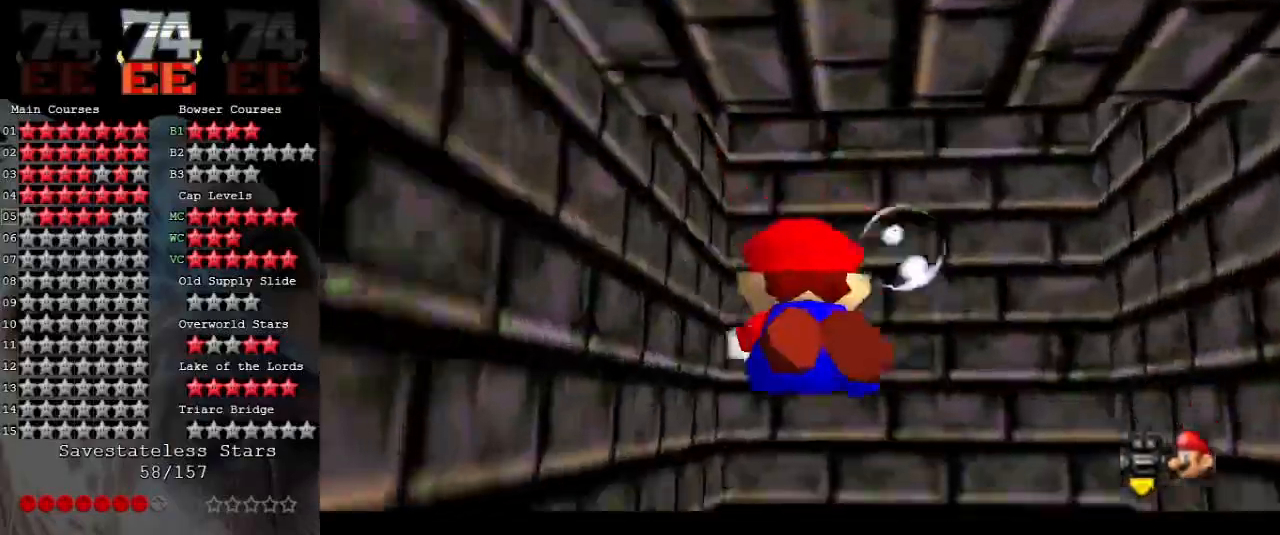
{"buttons": ["A"], "left_stick": "down", "events": [[100, "A", "up"], [100, "left_stick", "down"], [433, "A", "down"]]}
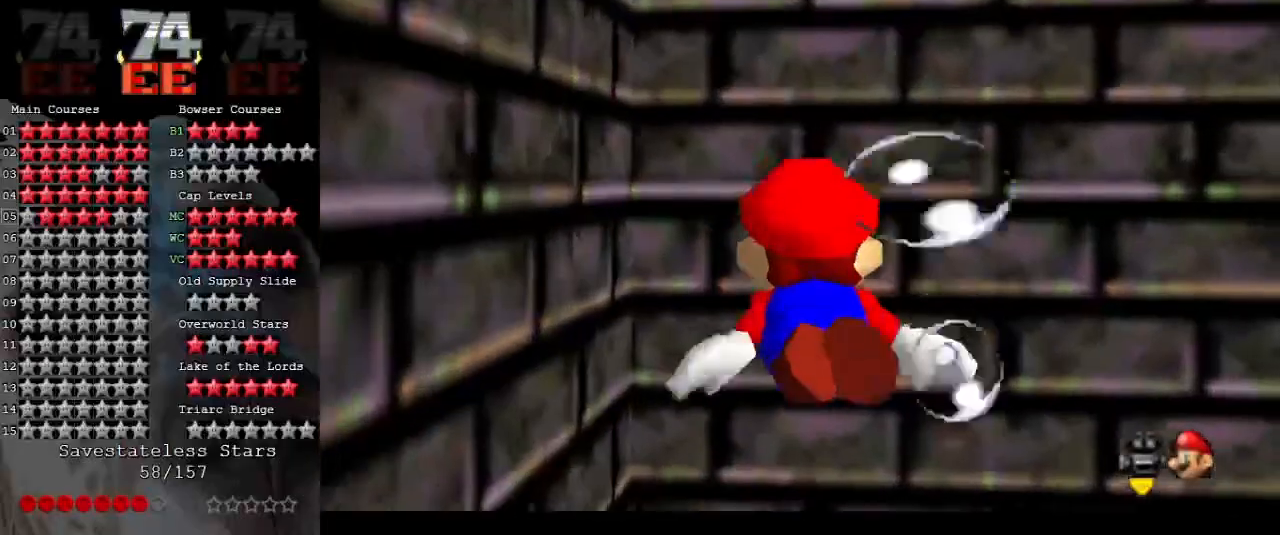
{"buttons": [], "left_stick": "down", "events": [[233, "A", "up"]]}